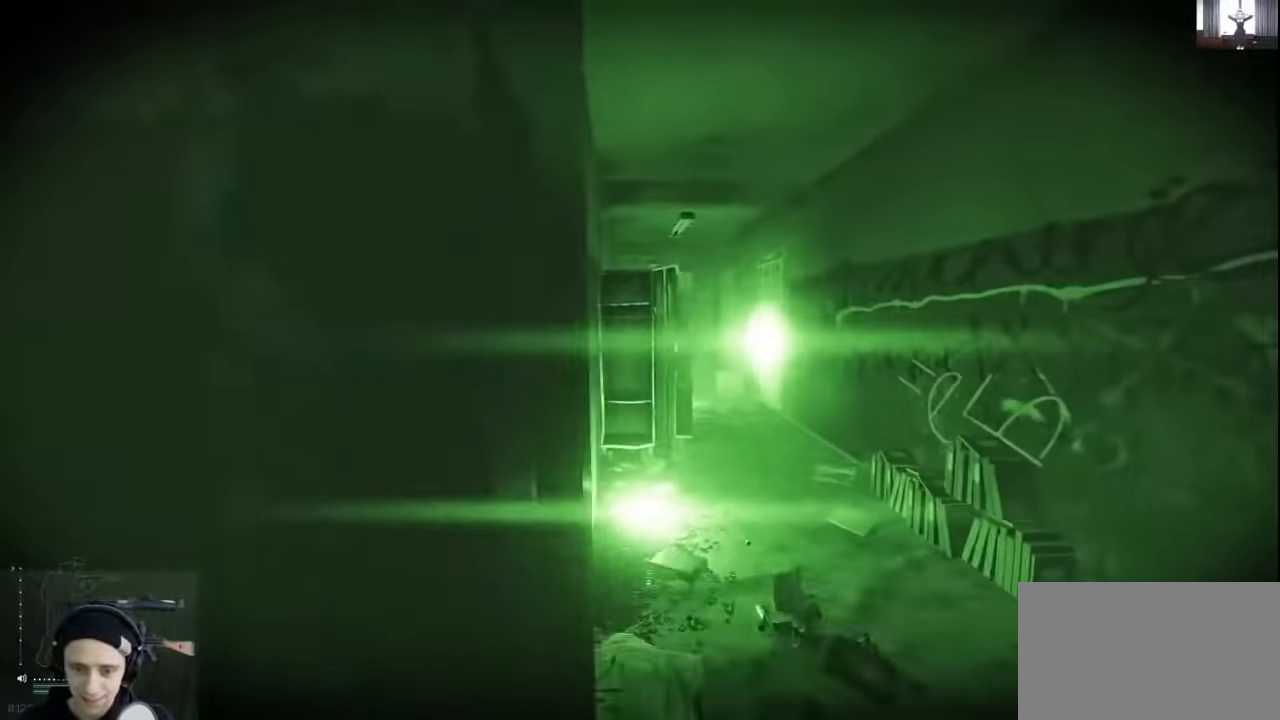
Gameplay with keyboard and mouse; each line is a JSON object with the keys held at the frame after it. "events" lists presses ("down") and releases ("up") of "1", "2", "3", "4", "5", "a", "alt", "c", "caps_lock", "ctrl", "d", "e", "f", "g", "q", "r", "s", "shift", "space", "t", "tab", "v", "w", "x" and "z" between this image and that frame as [ms after this image, input, new state], when the widget could be followed in between. No other keys are recorded. Not read: mouse_move mouse_wheel.
{"keys": [], "events": [[266, "d", "up"], [266, "w", "up"]]}
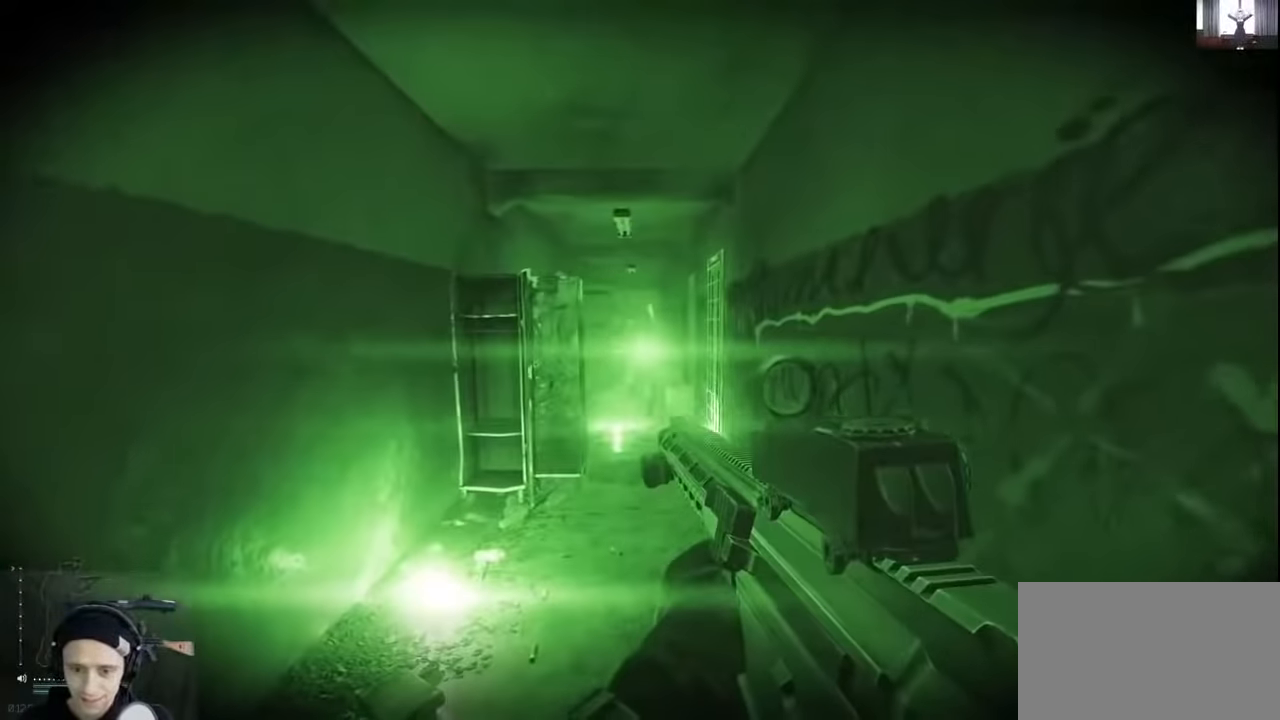
{"keys": [], "events": []}
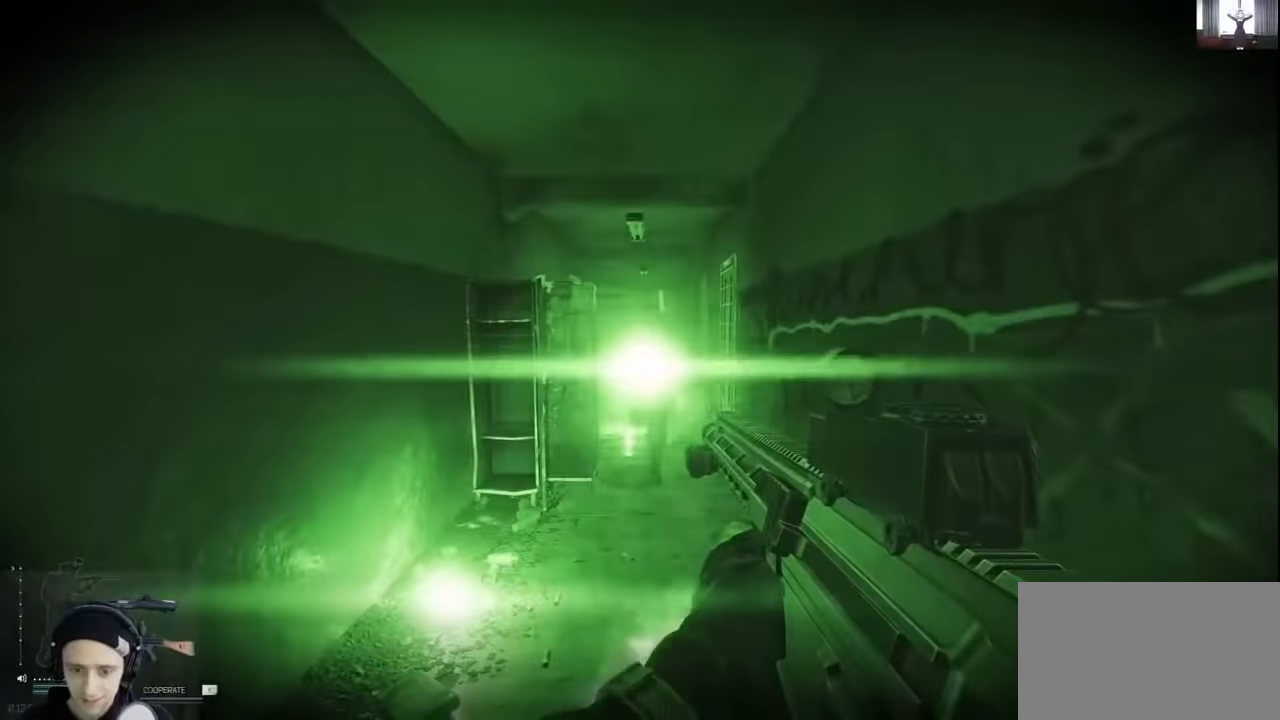
{"keys": ["a"], "events": [[400, "a", "down"]]}
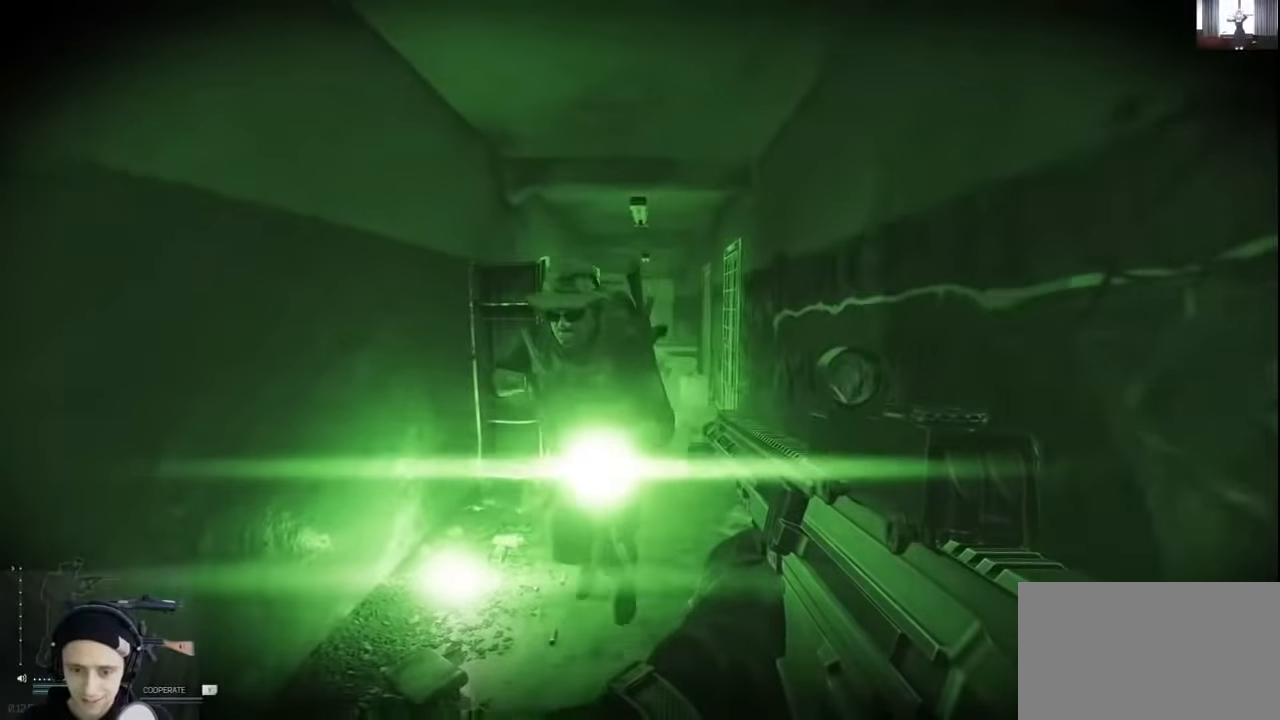
{"keys": ["d", "shift", "w"], "events": [[100, "w", "down"], [200, "shift", "down"], [333, "a", "up"], [433, "d", "down"]]}
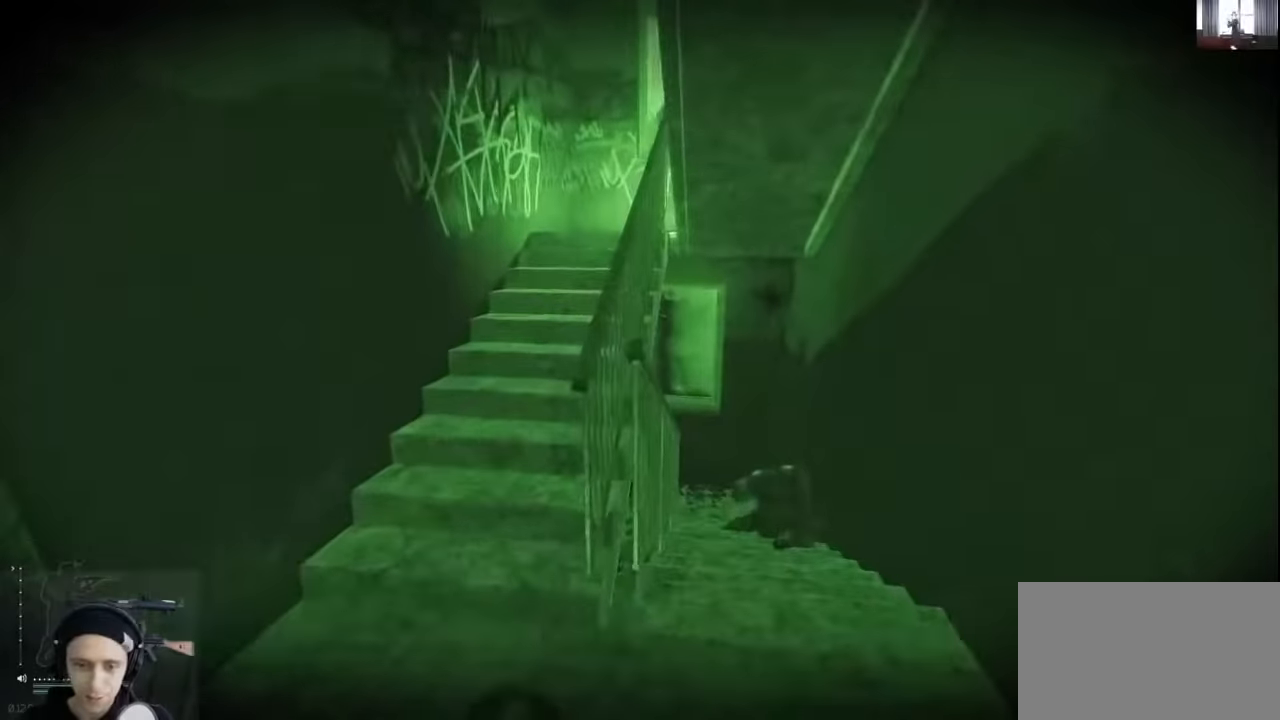
{"keys": ["d", "shift", "w"], "events": []}
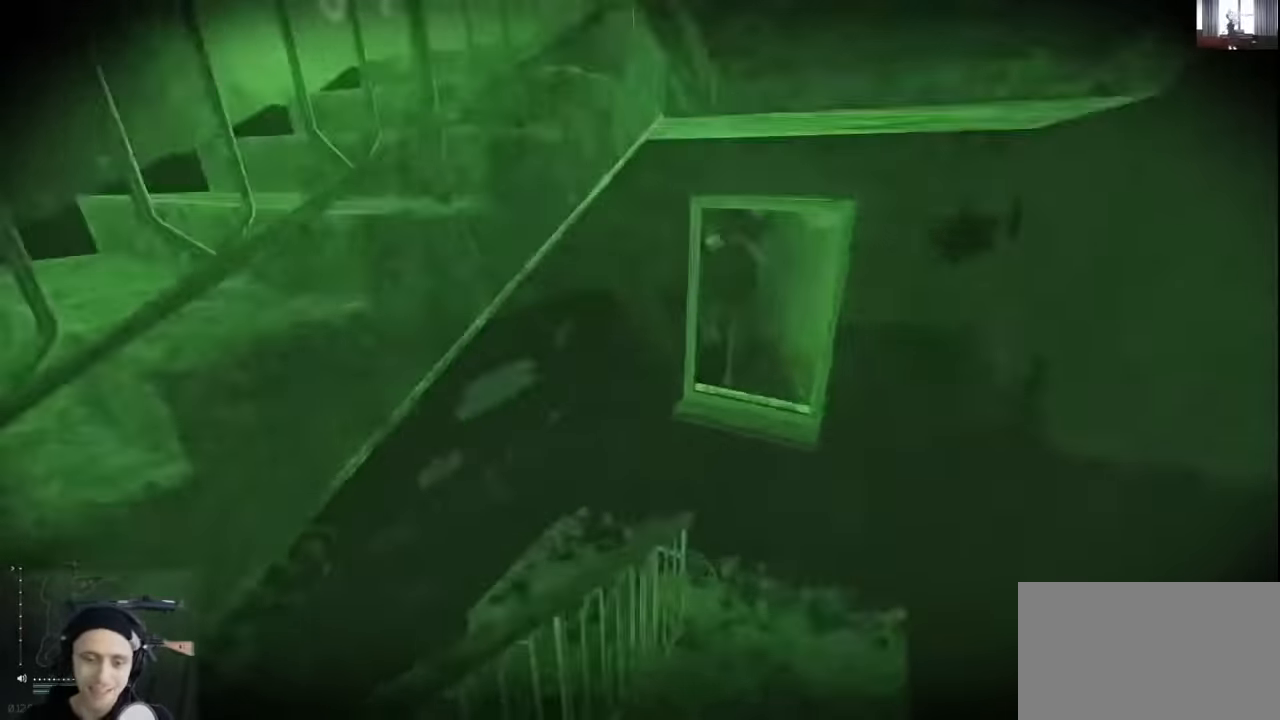
{"keys": ["d", "w"], "events": [[166, "shift", "up"], [333, "w", "up"], [433, "w", "down"]]}
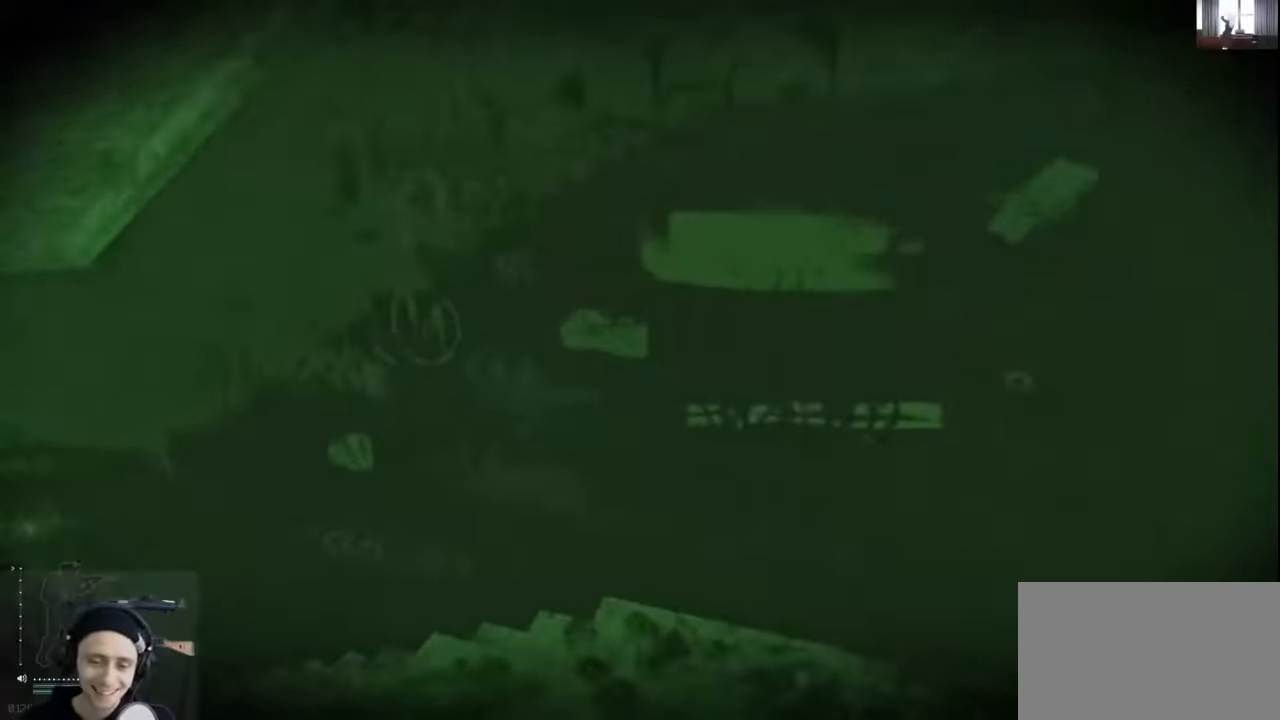
{"keys": ["shift", "w"], "events": [[133, "d", "up"], [333, "shift", "down"]]}
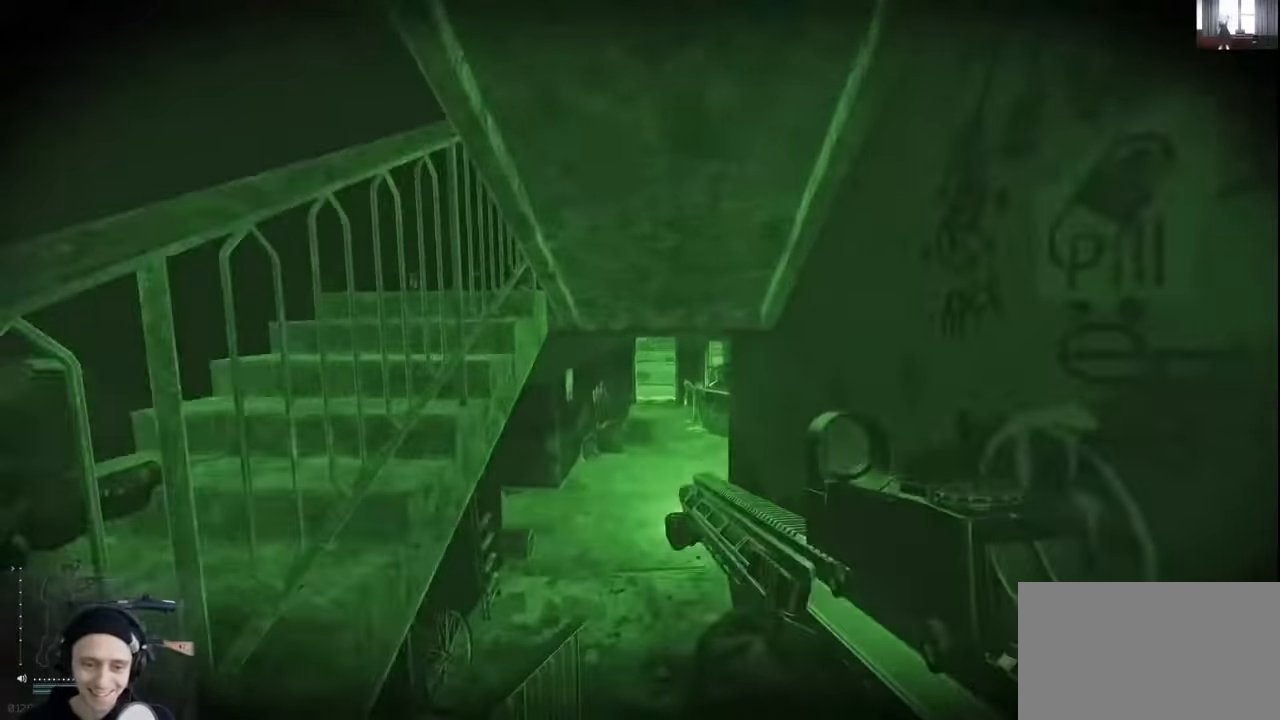
{"keys": ["shift", "w"], "events": []}
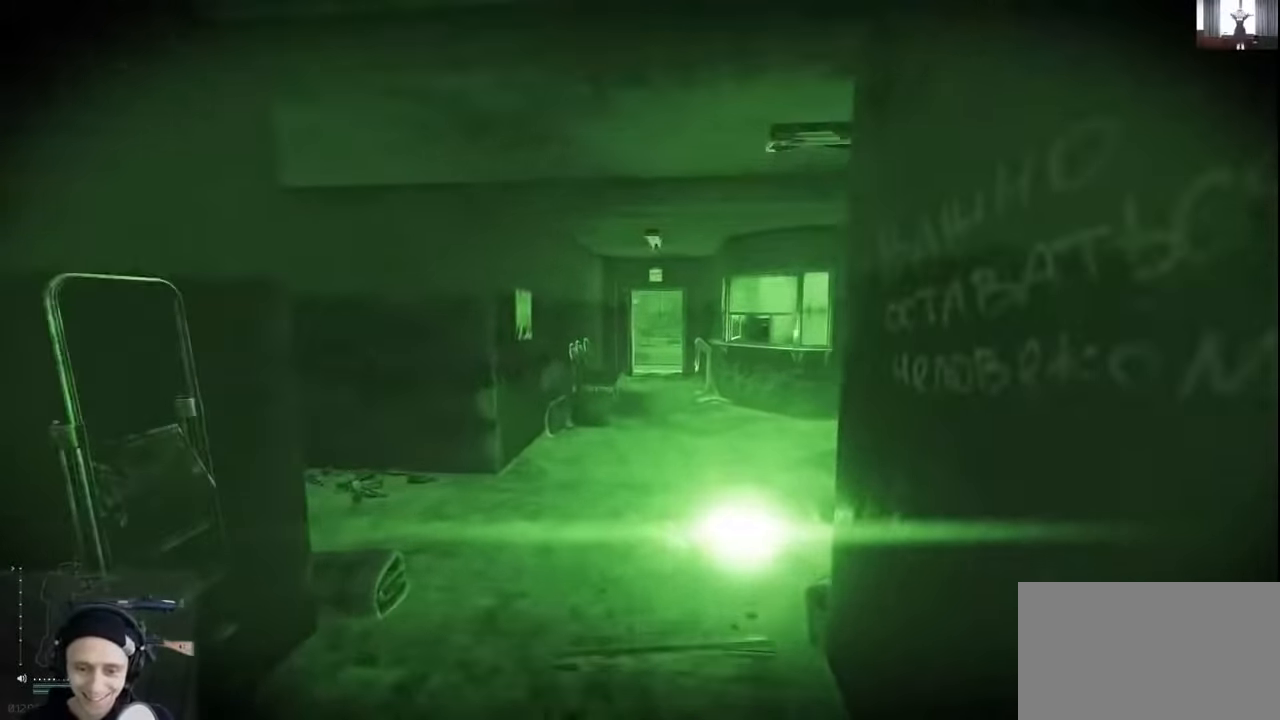
{"keys": ["d", "w"], "events": [[500, "d", "down"], [500, "shift", "up"]]}
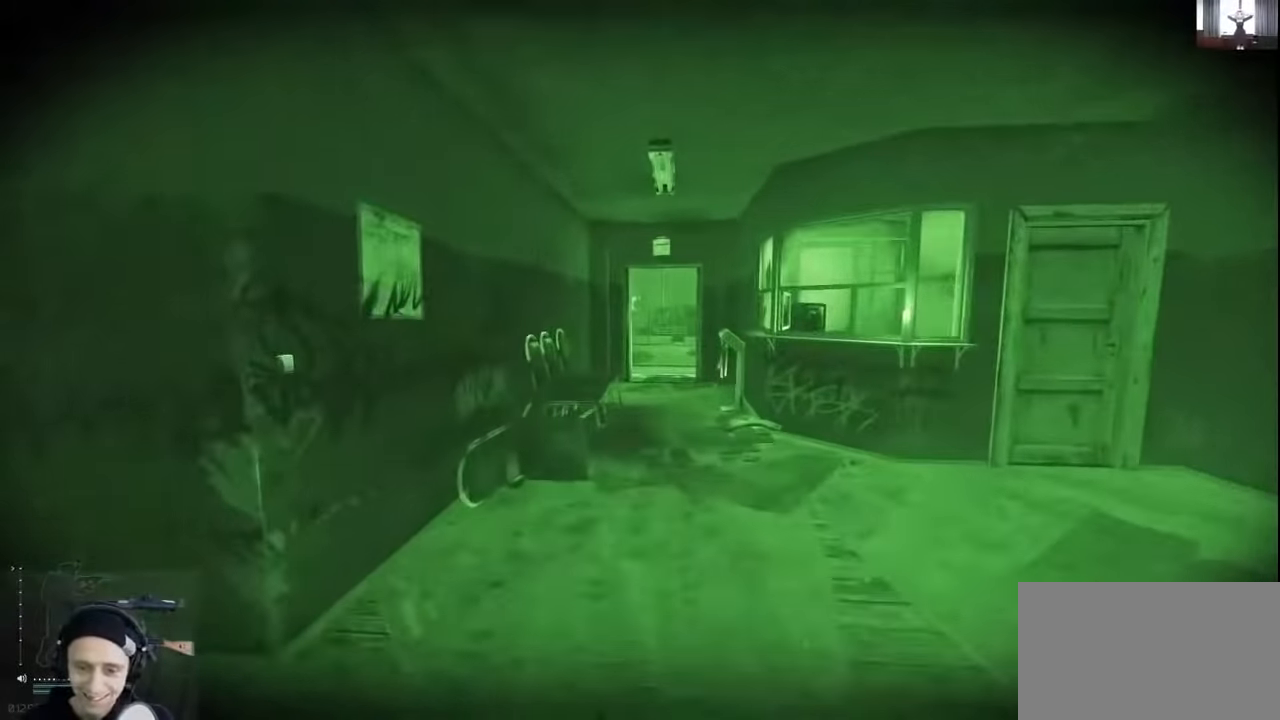
{"keys": ["d"], "events": [[33, "w", "up"]]}
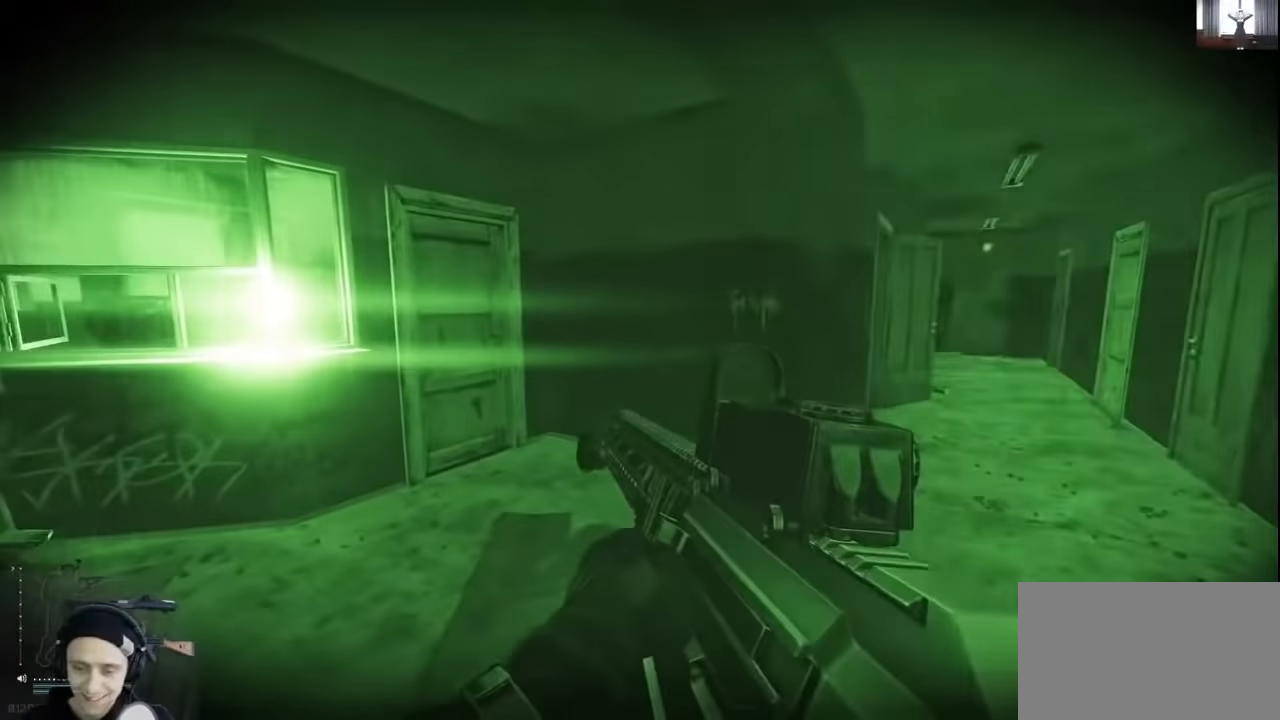
{"keys": [], "events": [[133, "d", "up"]]}
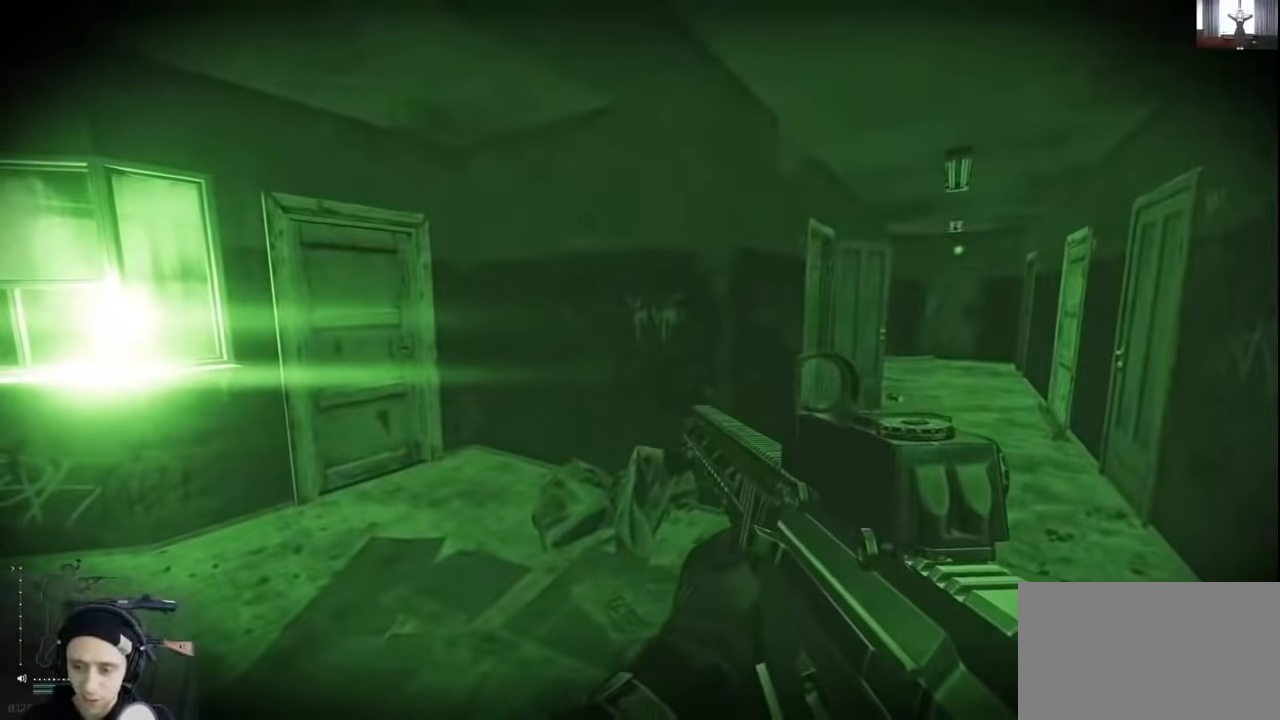
{"keys": [], "events": []}
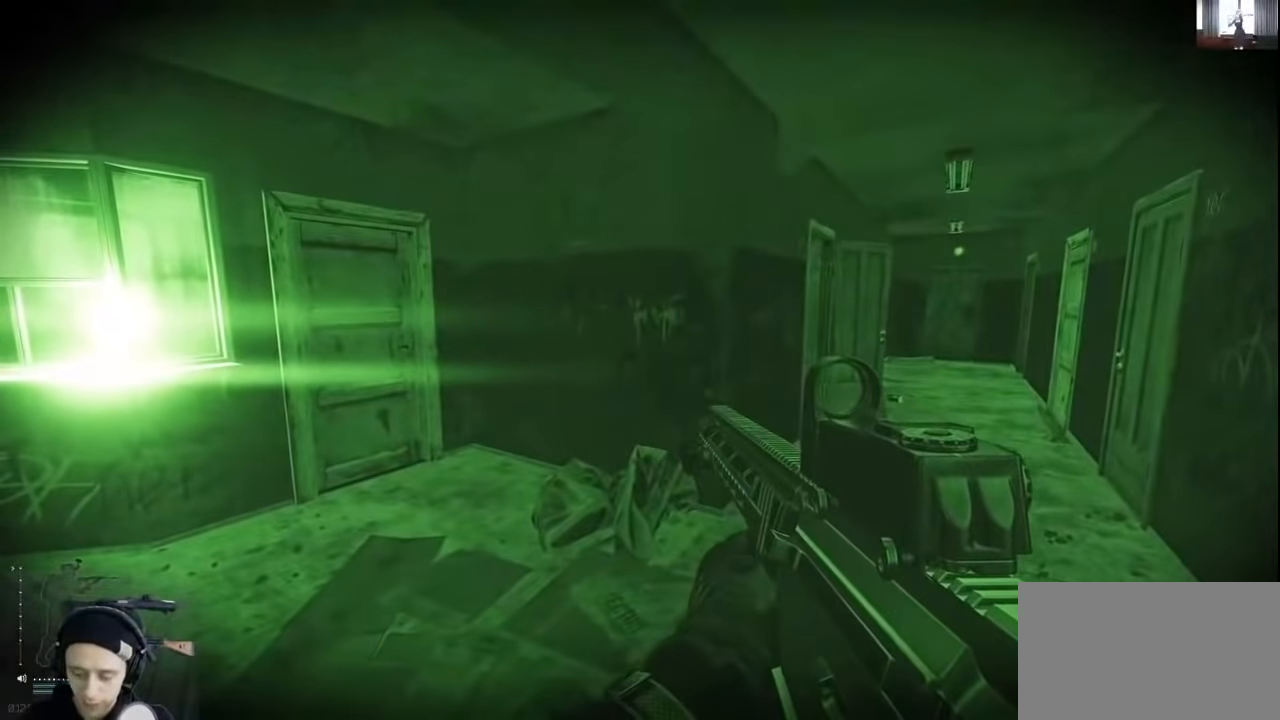
{"keys": [], "events": []}
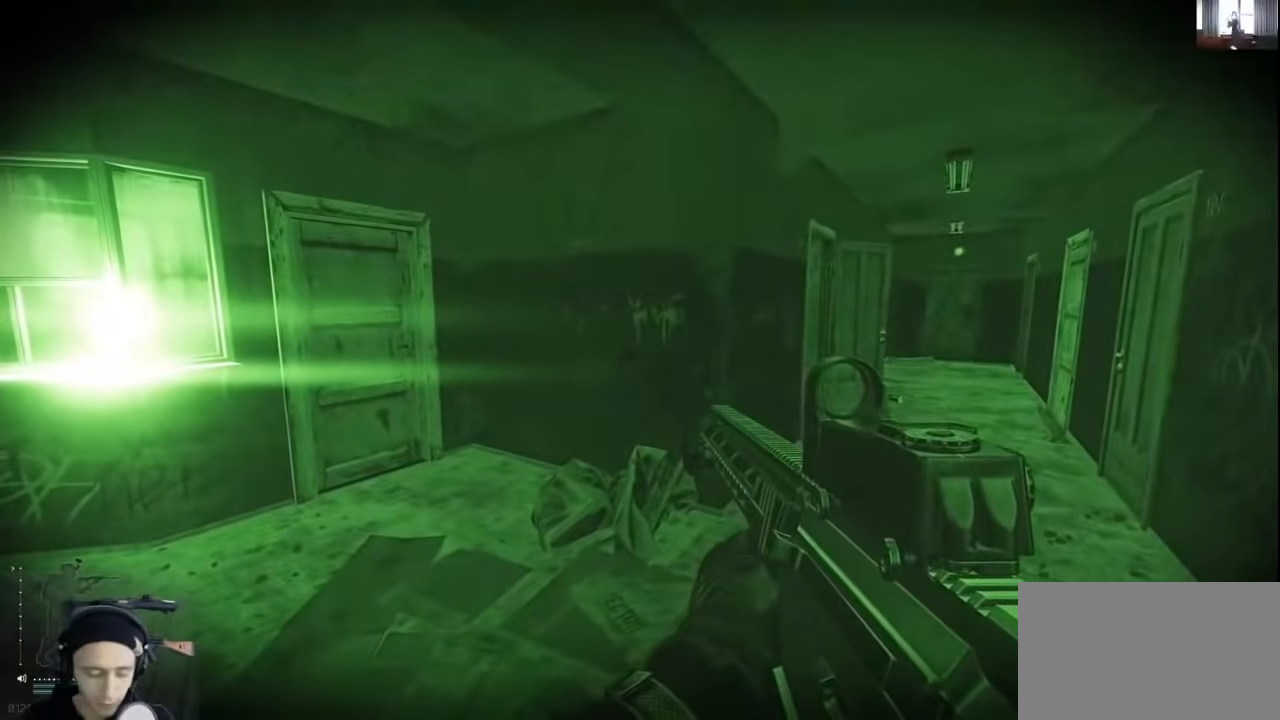
{"keys": ["w"], "events": [[400, "w", "down"]]}
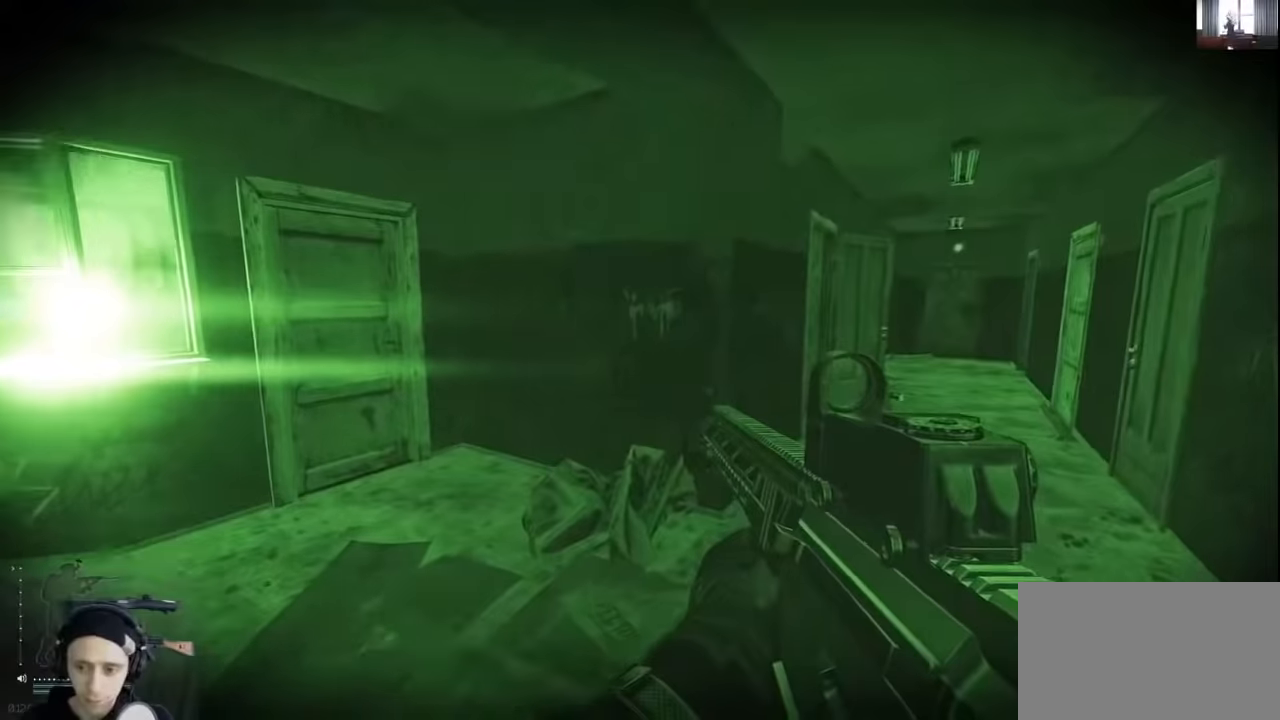
{"keys": ["d", "shift", "w"], "events": [[66, "shift", "down"], [166, "d", "down"]]}
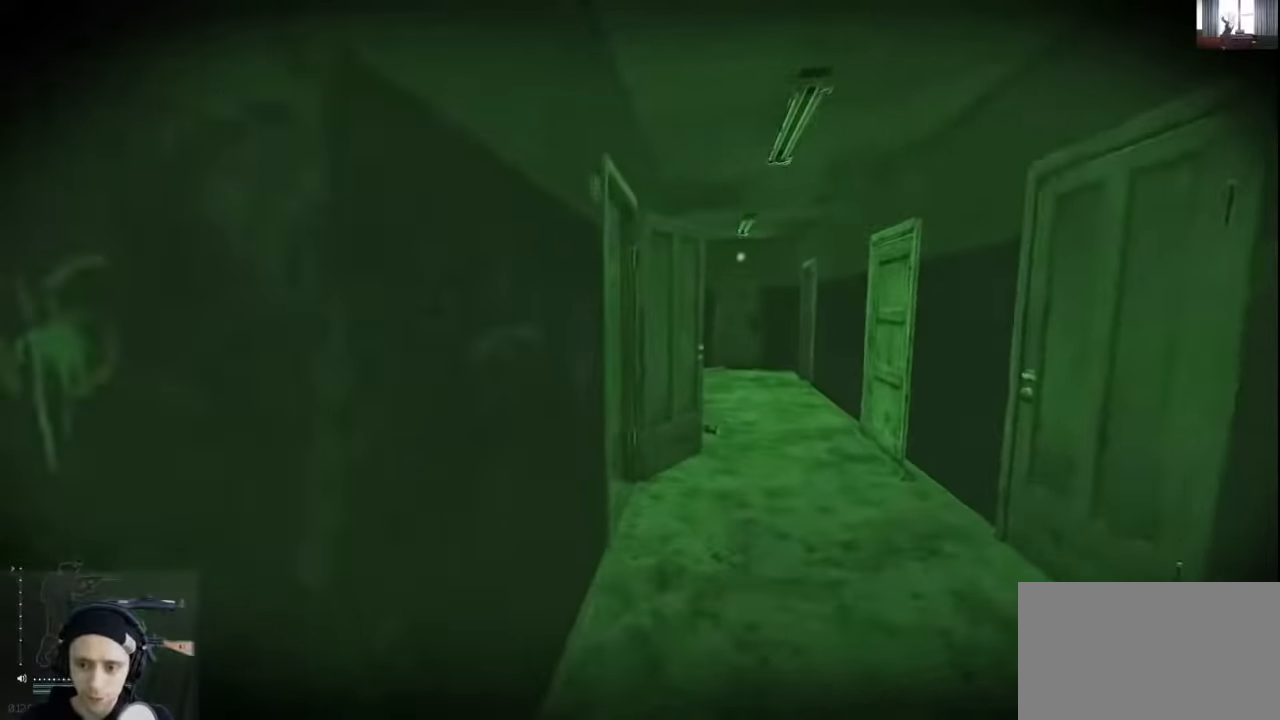
{"keys": ["d", "shift", "w"], "events": []}
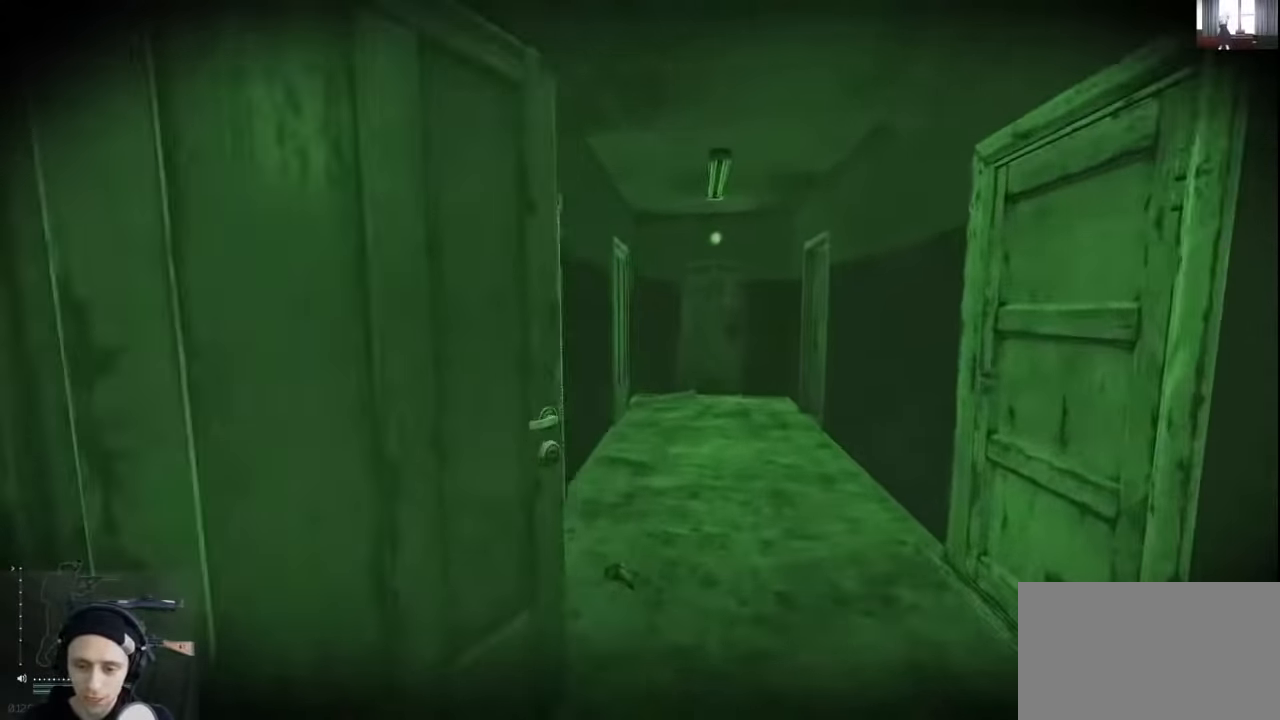
{"keys": ["shift", "w"], "events": [[133, "d", "up"]]}
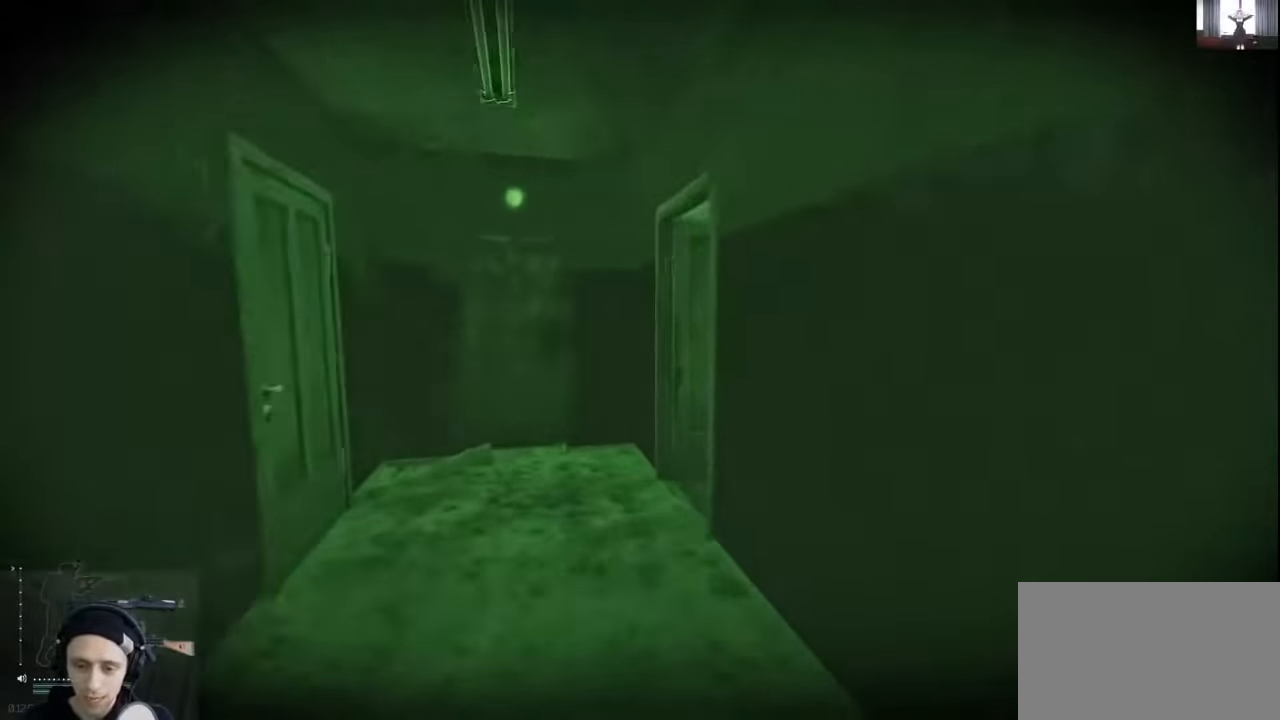
{"keys": ["d"], "events": [[333, "d", "down"], [400, "shift", "up"], [433, "w", "up"]]}
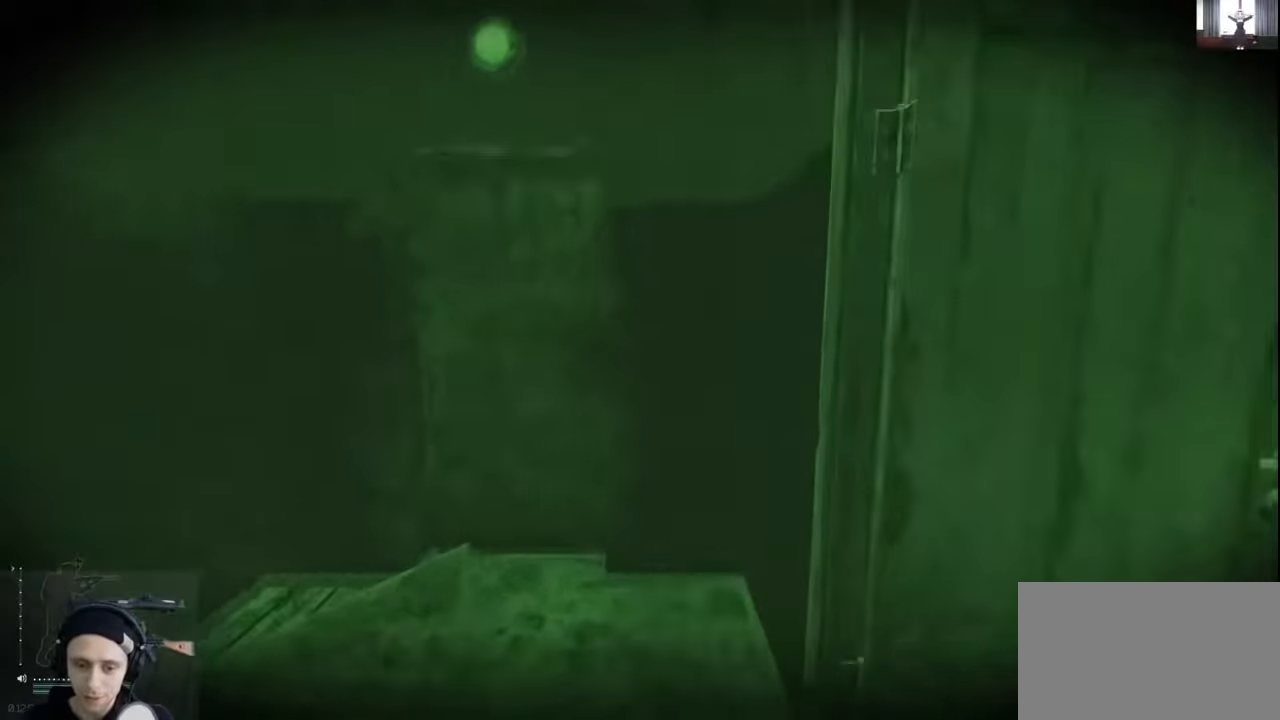
{"keys": ["f"], "events": [[33, "w", "down"], [100, "d", "up"], [433, "w", "up"], [466, "f", "down"]]}
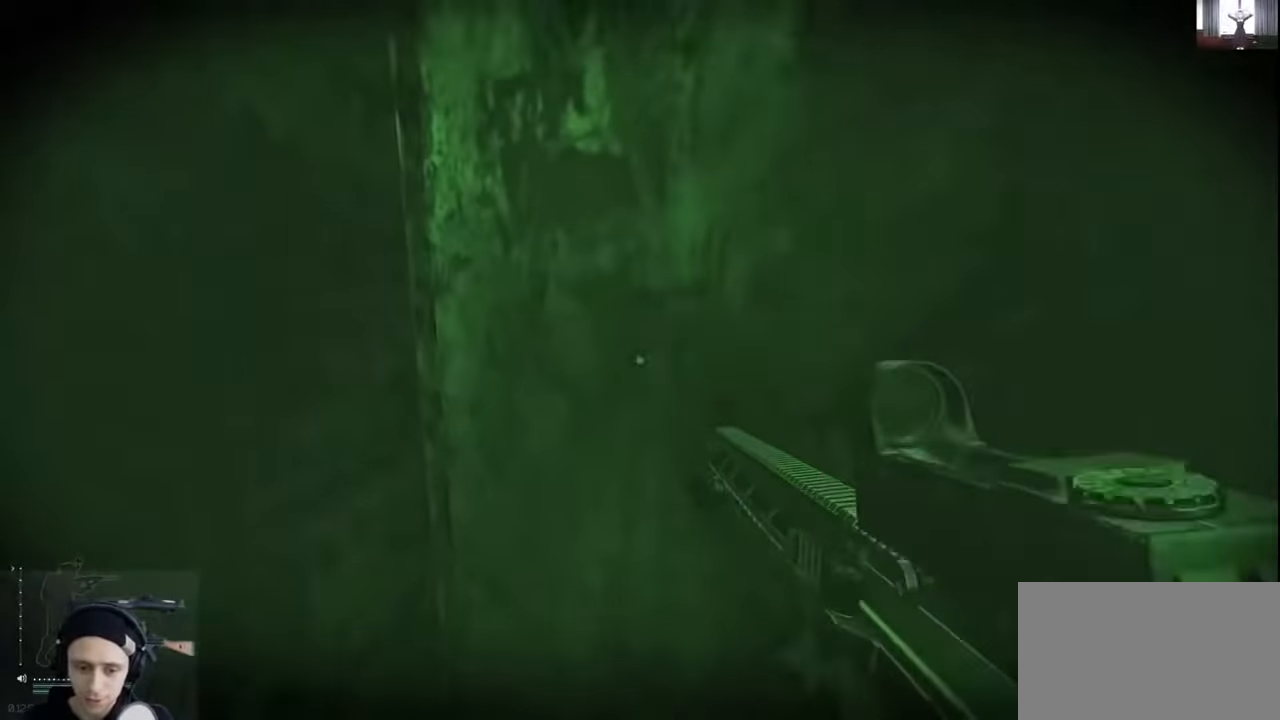
{"keys": ["s"], "events": [[66, "f", "up"], [133, "s", "down"]]}
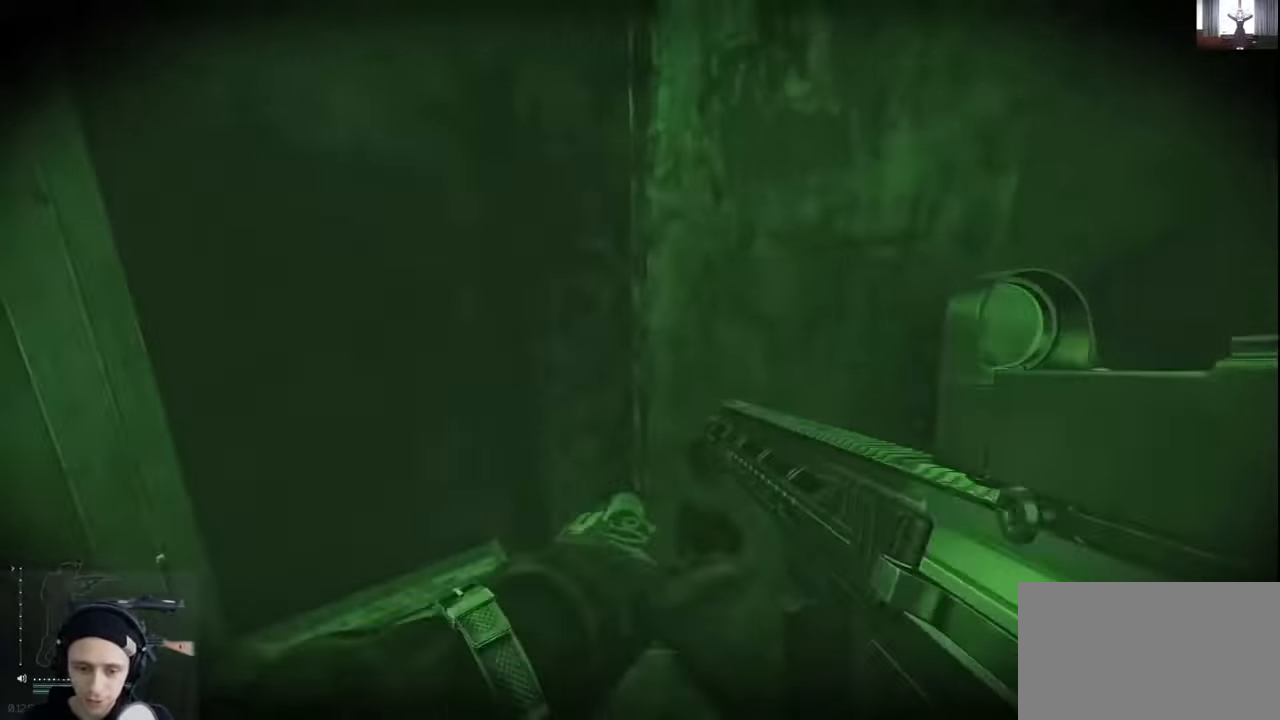
{"keys": [], "events": [[433, "s", "up"]]}
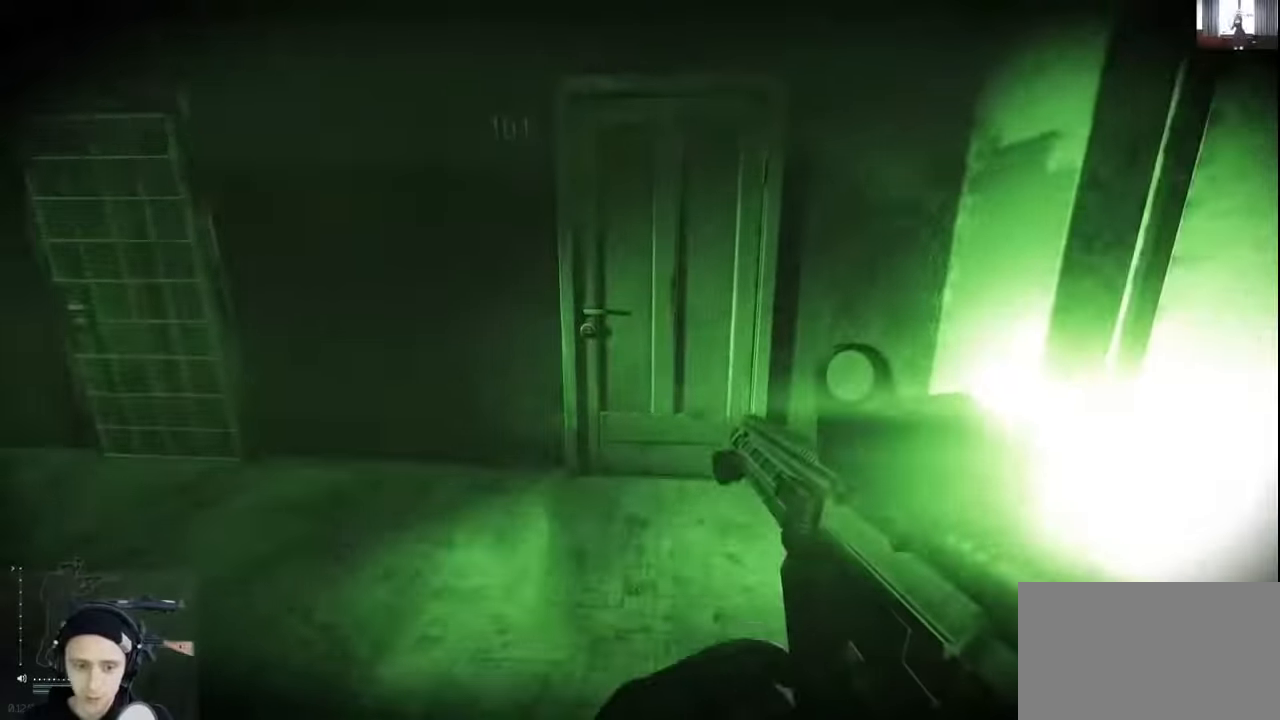
{"keys": [], "events": []}
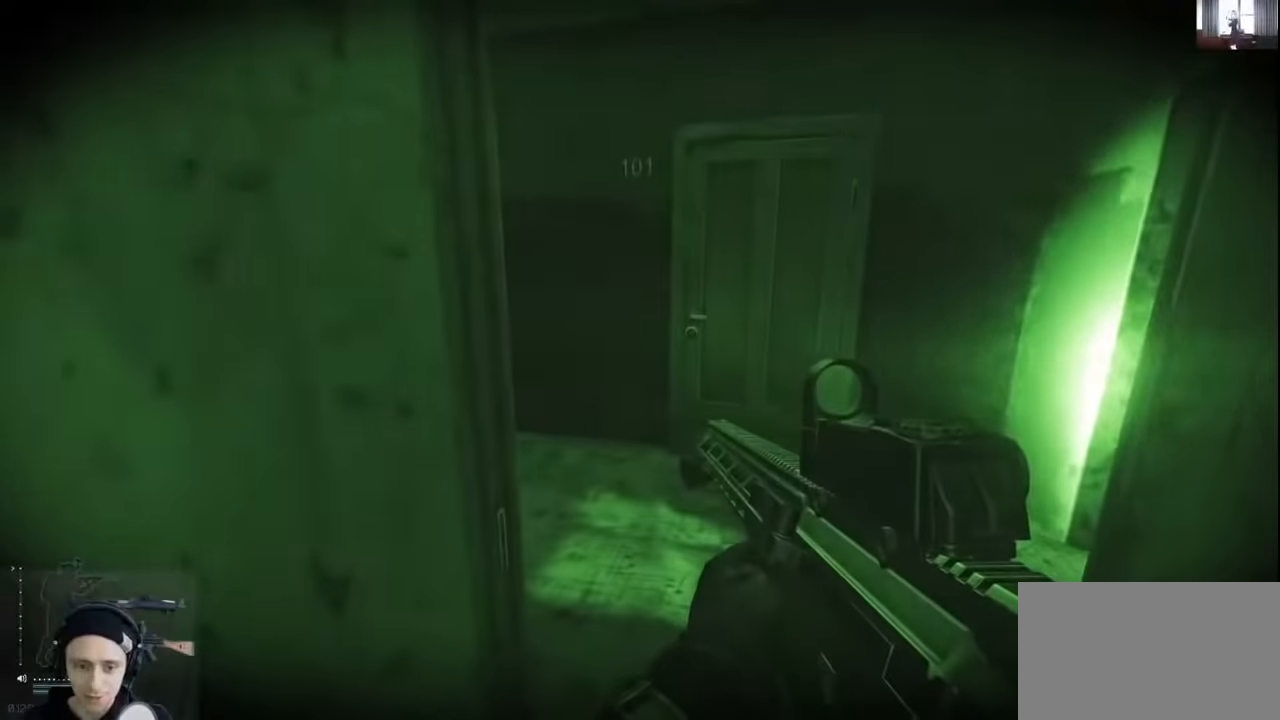
{"keys": [], "events": []}
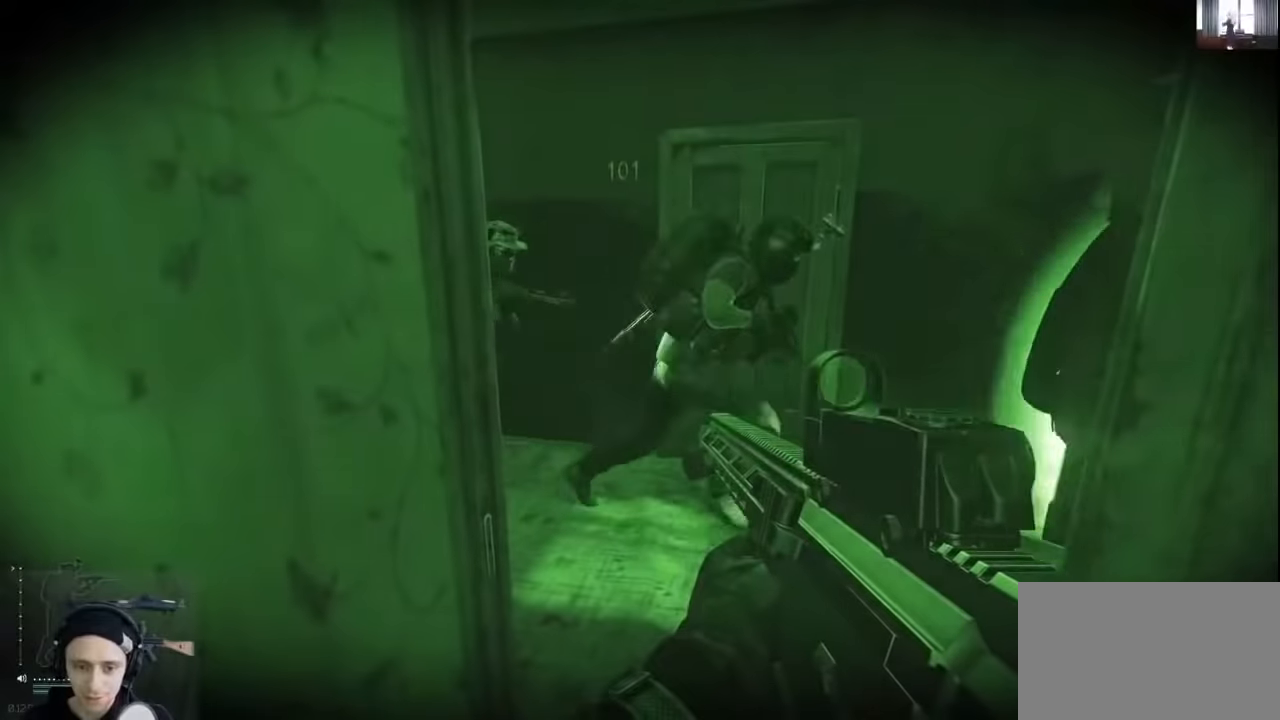
{"keys": [], "events": []}
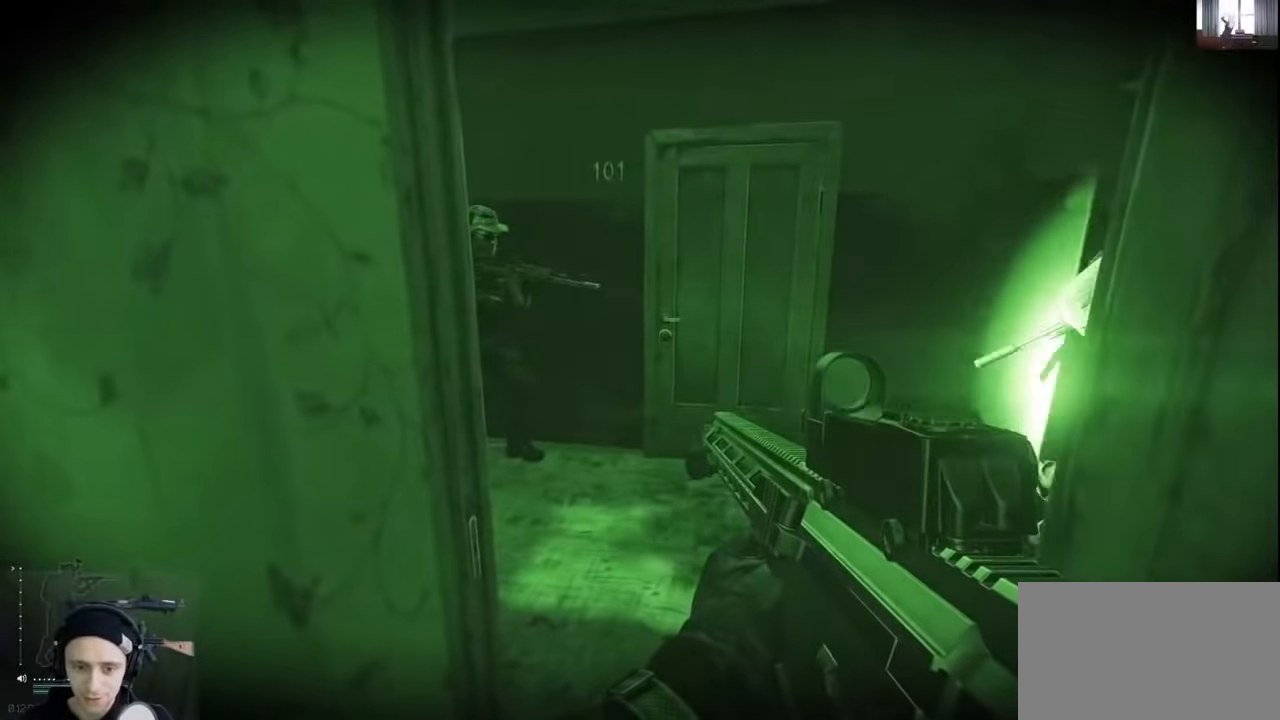
{"keys": [], "events": []}
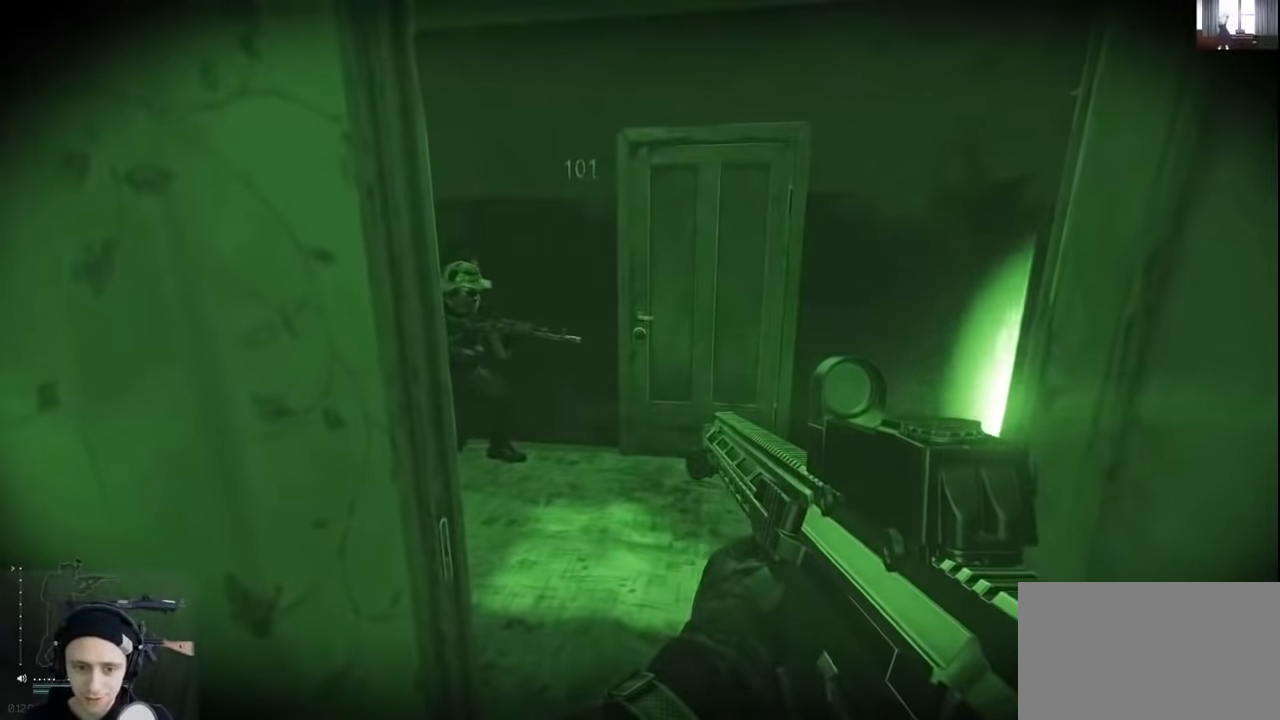
{"keys": ["d", "shift", "w"], "events": [[33, "w", "down"], [200, "shift", "down"], [333, "a", "down"], [400, "a", "up"], [500, "d", "down"]]}
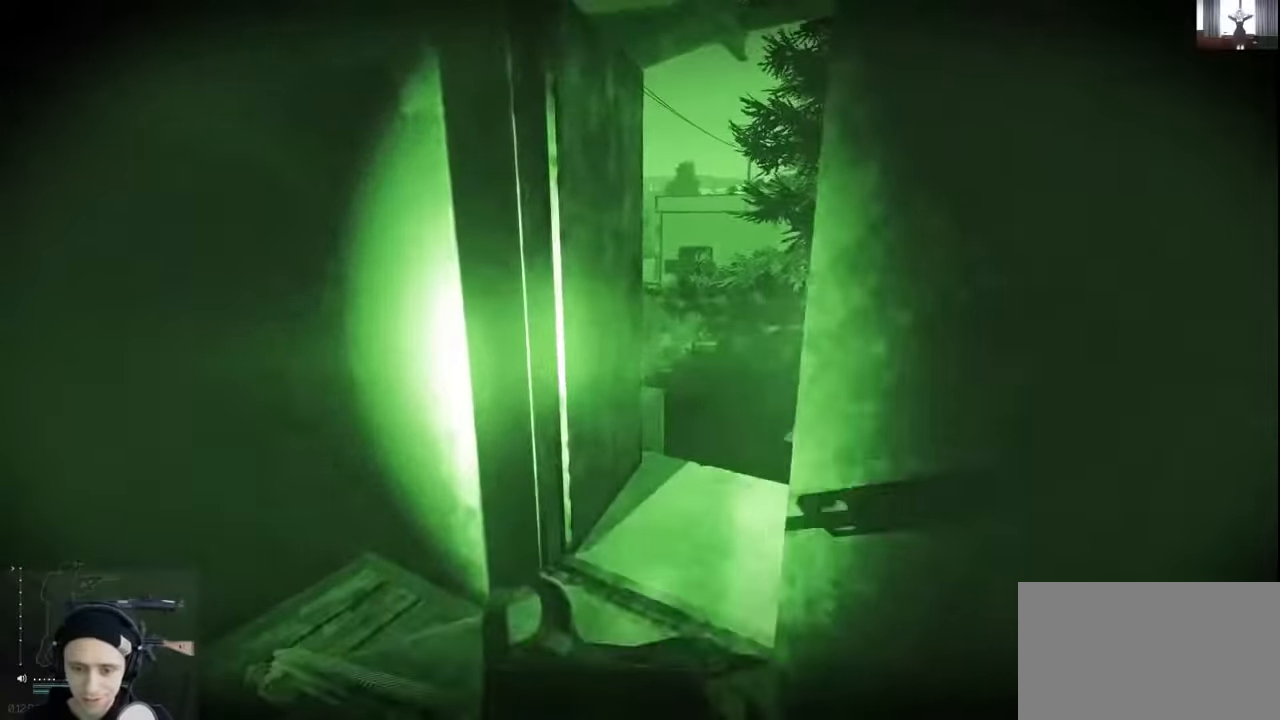
{"keys": ["shift", "w"], "events": [[166, "d", "up"], [366, "d", "down"], [500, "d", "up"]]}
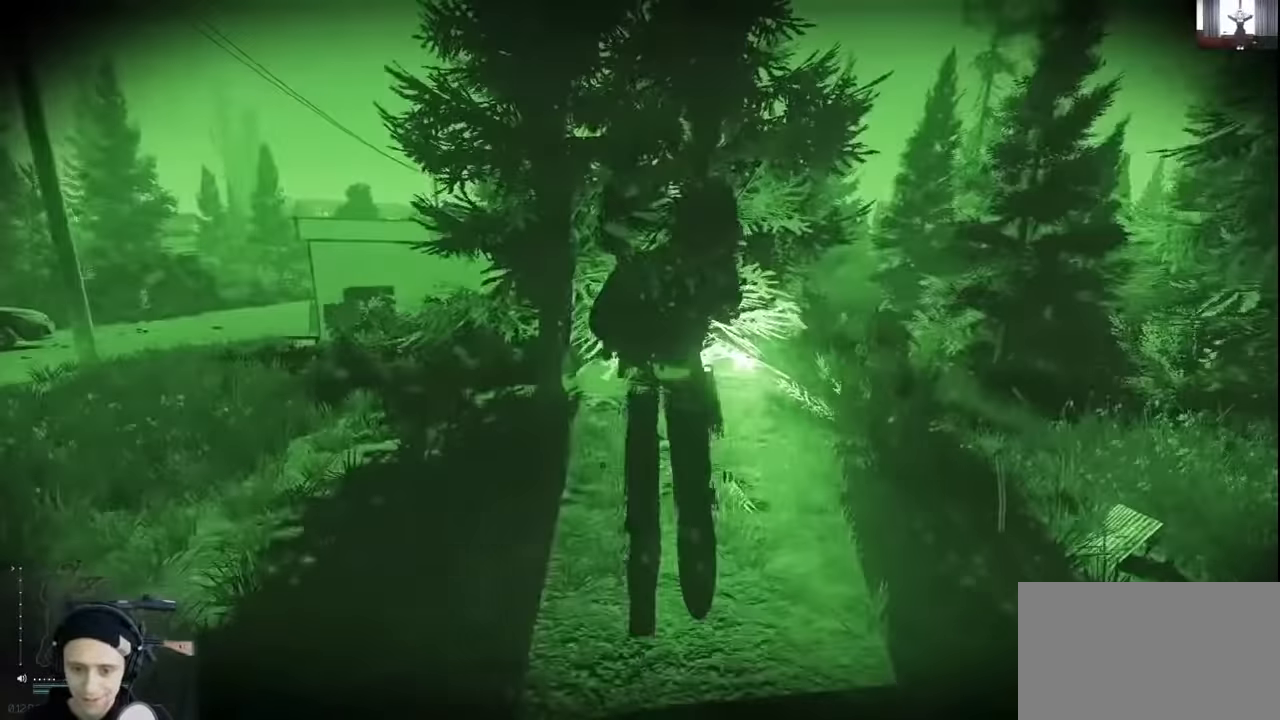
{"keys": ["d", "shift", "w"], "events": [[233, "d", "down"]]}
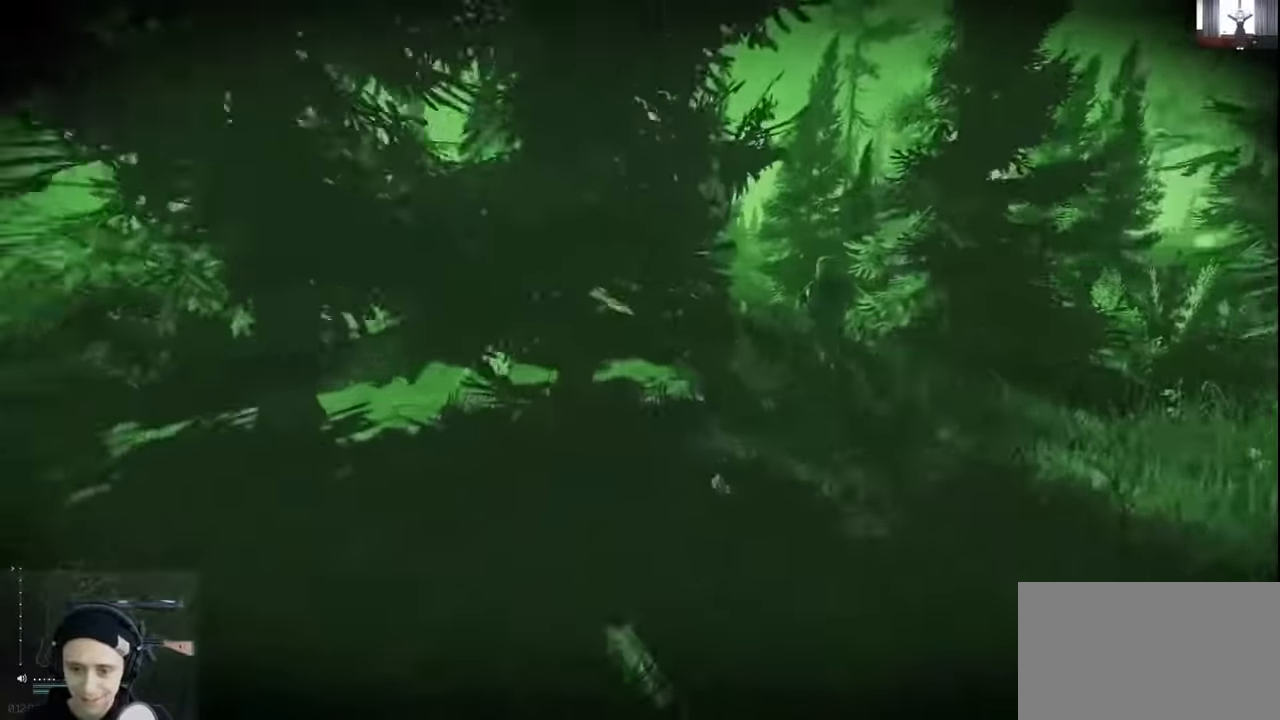
{"keys": ["d", "shift", "w"], "events": []}
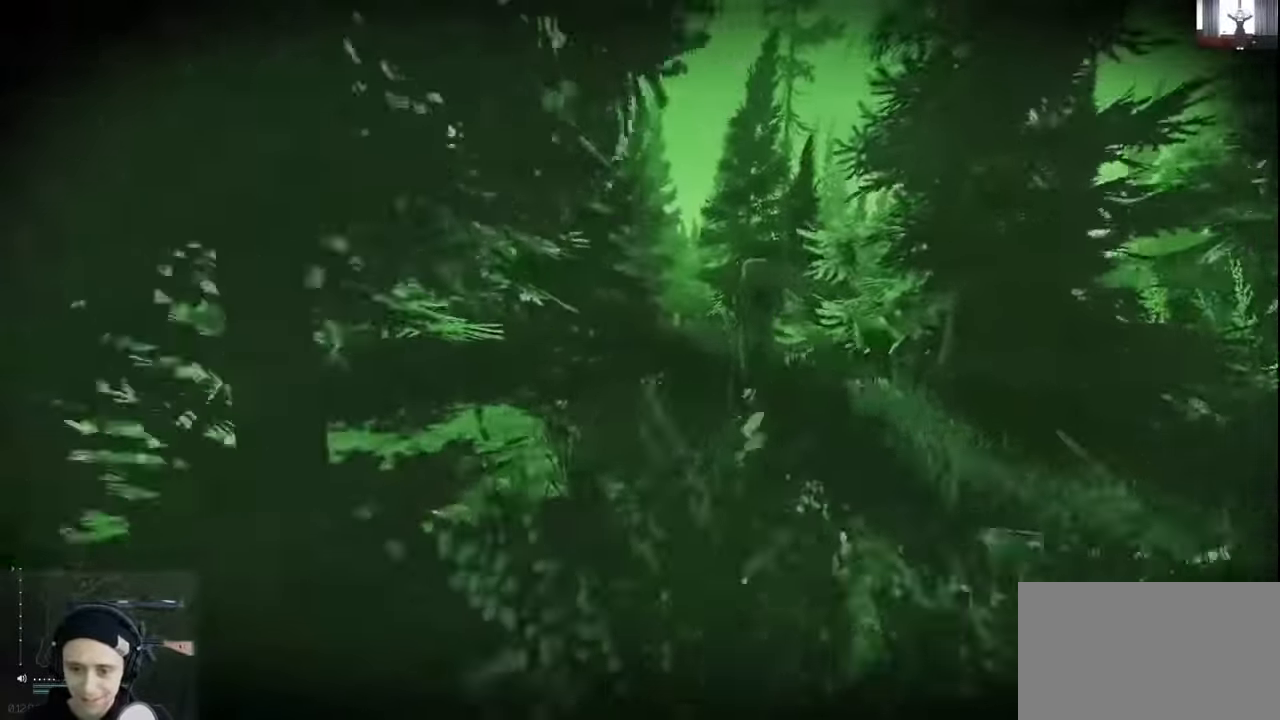
{"keys": ["shift", "w"], "events": [[33, "d", "up"]]}